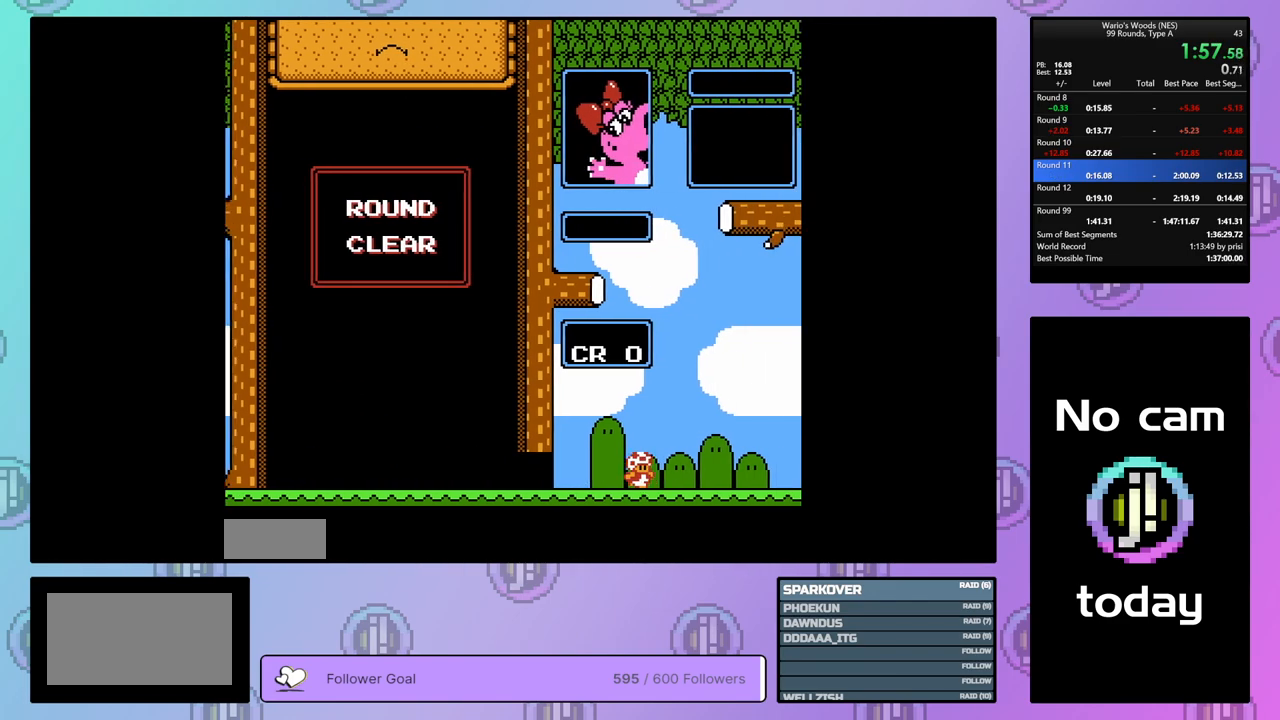
Gameplay with a controller (Nintendo layout); each line is a JSON object with the inputs held at the frame after it. "events" lists button and stick changes between this image and that frame as [ms after this image, input, new state], when the widget could be followed in between. Not read: L3 R3.
{"buttons": ["DPAD_DOWN"], "events": [[167, "DPAD_RIGHT", "up"], [267, "DPAD_DOWN", "down"]]}
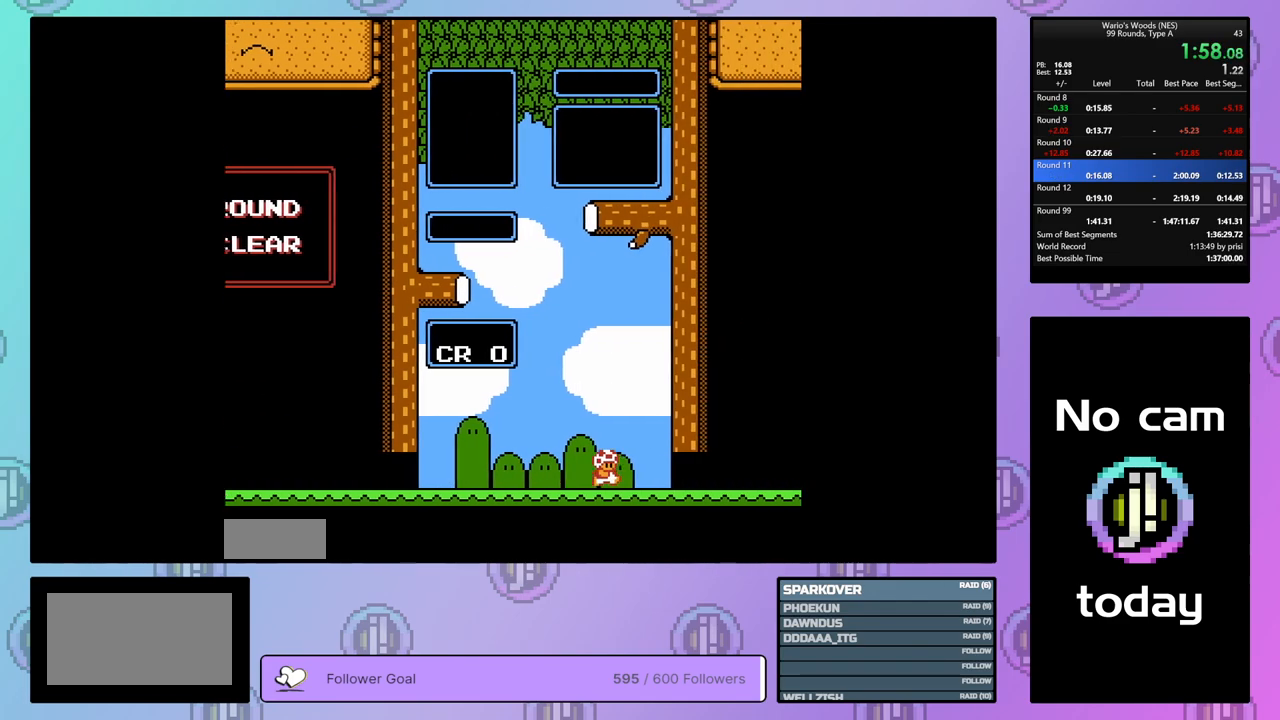
{"buttons": ["DPAD_DOWN"], "events": []}
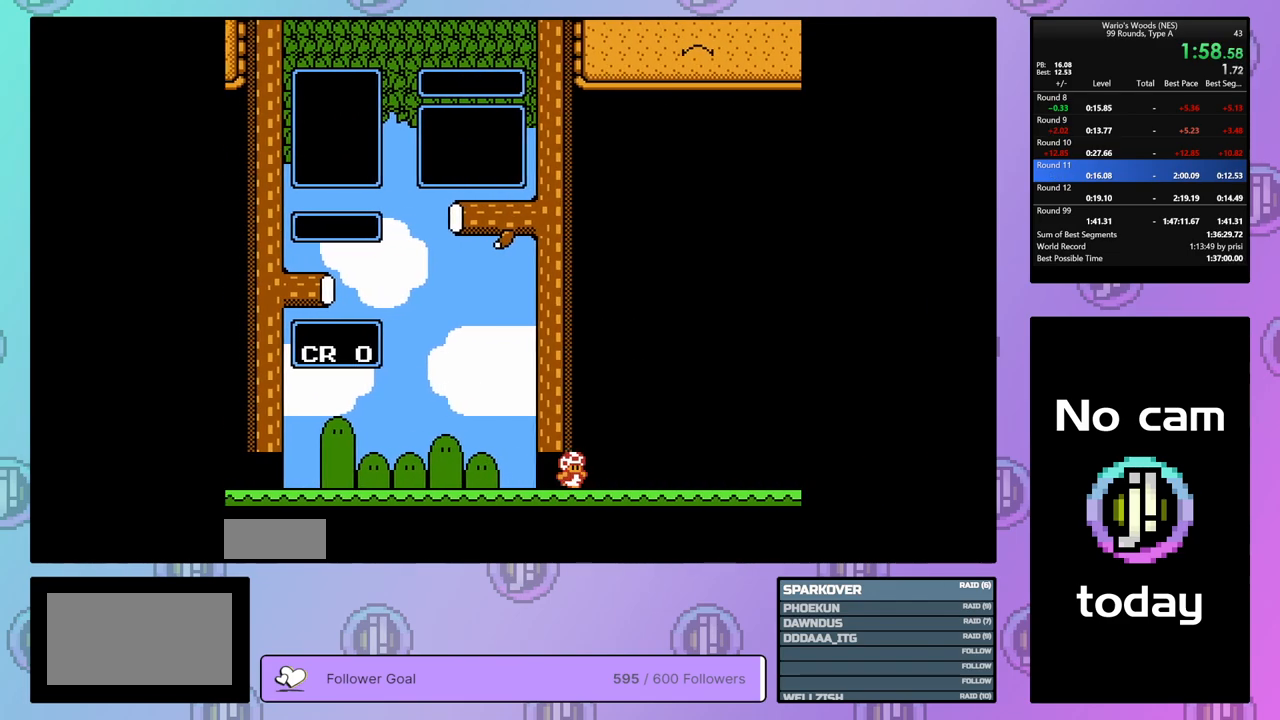
{"buttons": ["DPAD_DOWN"], "events": []}
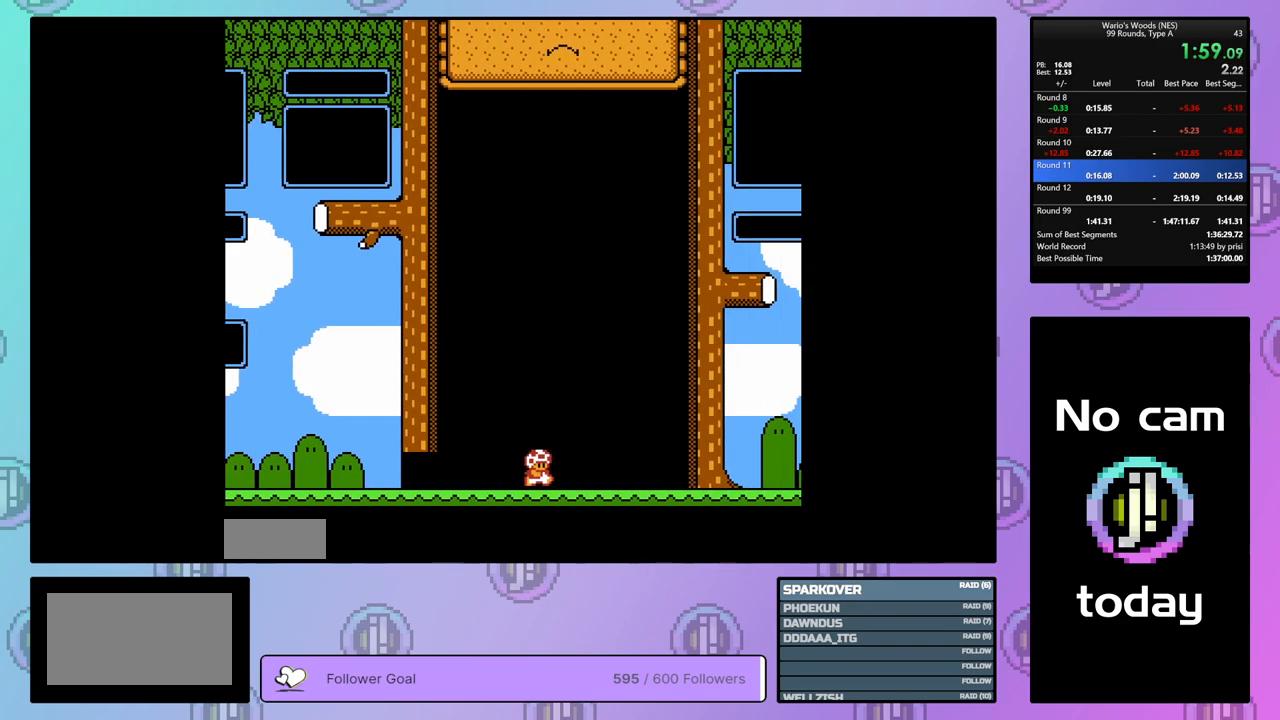
{"buttons": [], "events": [[133, "DPAD_DOWN", "up"], [150, "DPAD_LEFT", "down"], [167, "DPAD_LEFT", "up"]]}
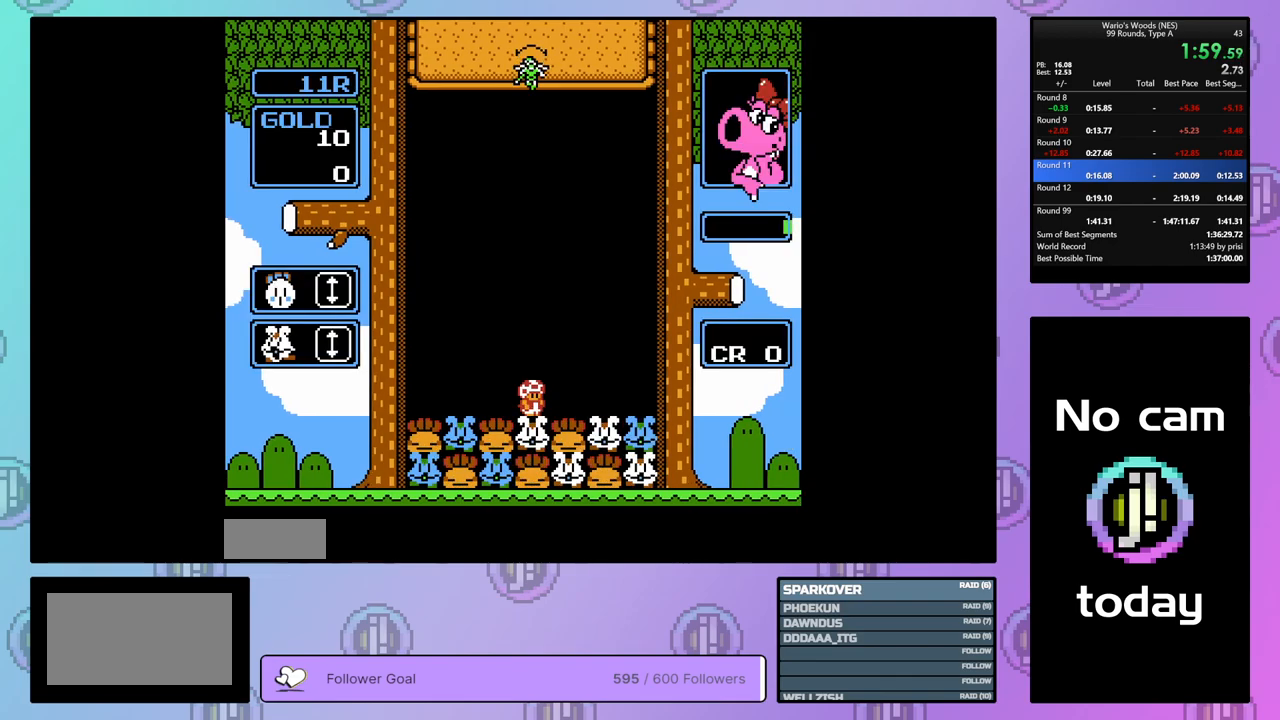
{"buttons": [], "events": [[233, "DPAD_RIGHT", "down"], [350, "DPAD_RIGHT", "up"]]}
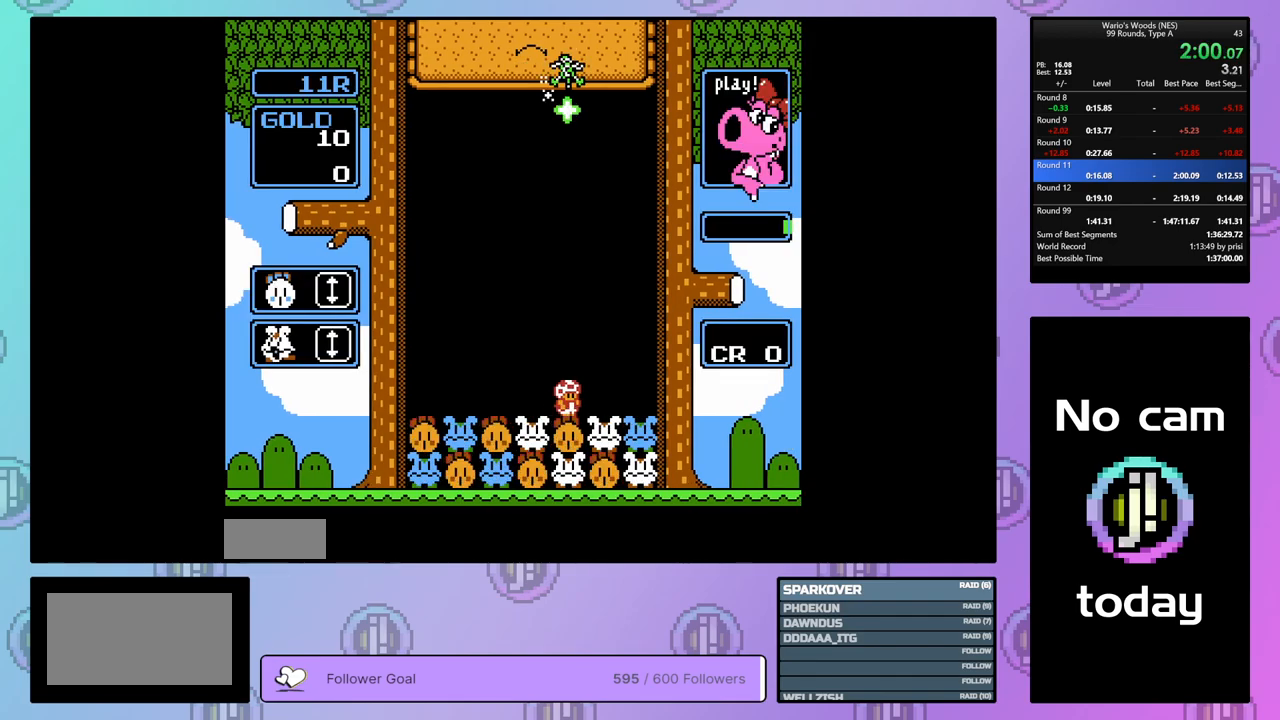
{"buttons": ["B", "DPAD_LEFT"], "events": [[100, "DPAD_RIGHT", "down"], [167, "DPAD_RIGHT", "up"], [233, "DPAD_LEFT", "down"], [367, "B", "down"], [367, "DPAD_LEFT", "up"], [483, "DPAD_LEFT", "down"]]}
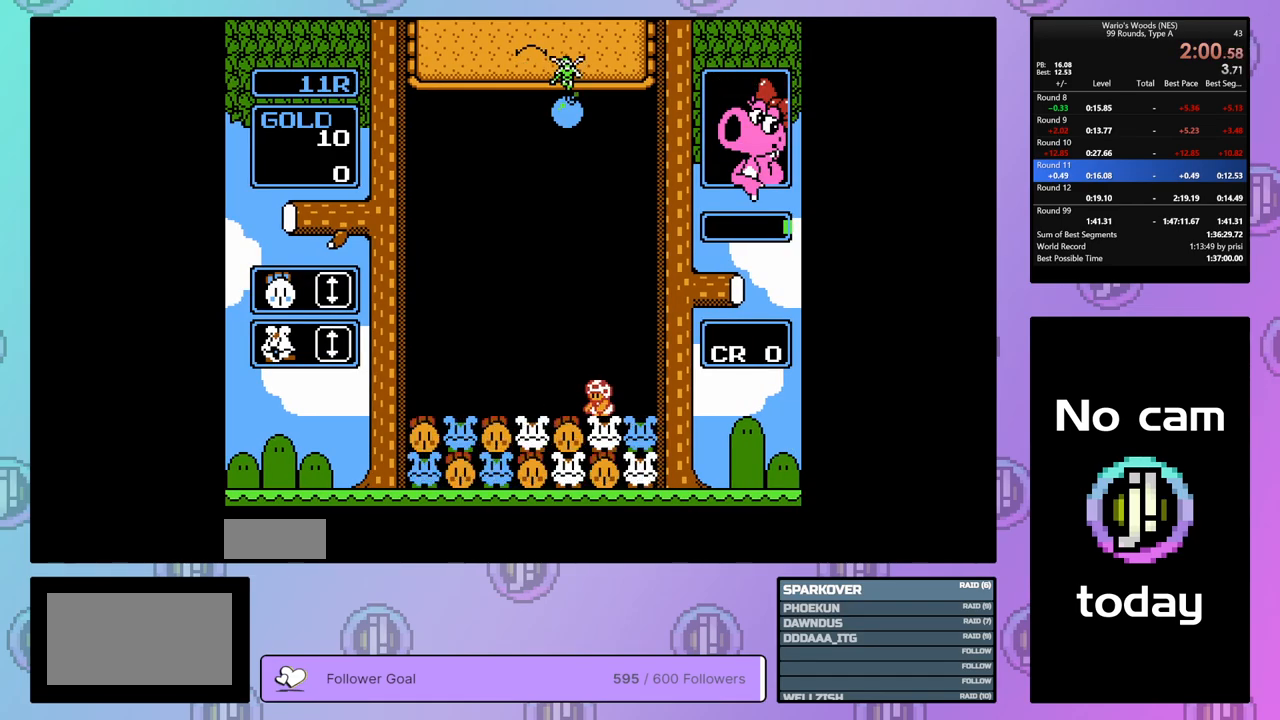
{"buttons": [], "events": [[17, "B", "up"], [233, "B", "down"], [250, "DPAD_LEFT", "up"], [383, "B", "up"]]}
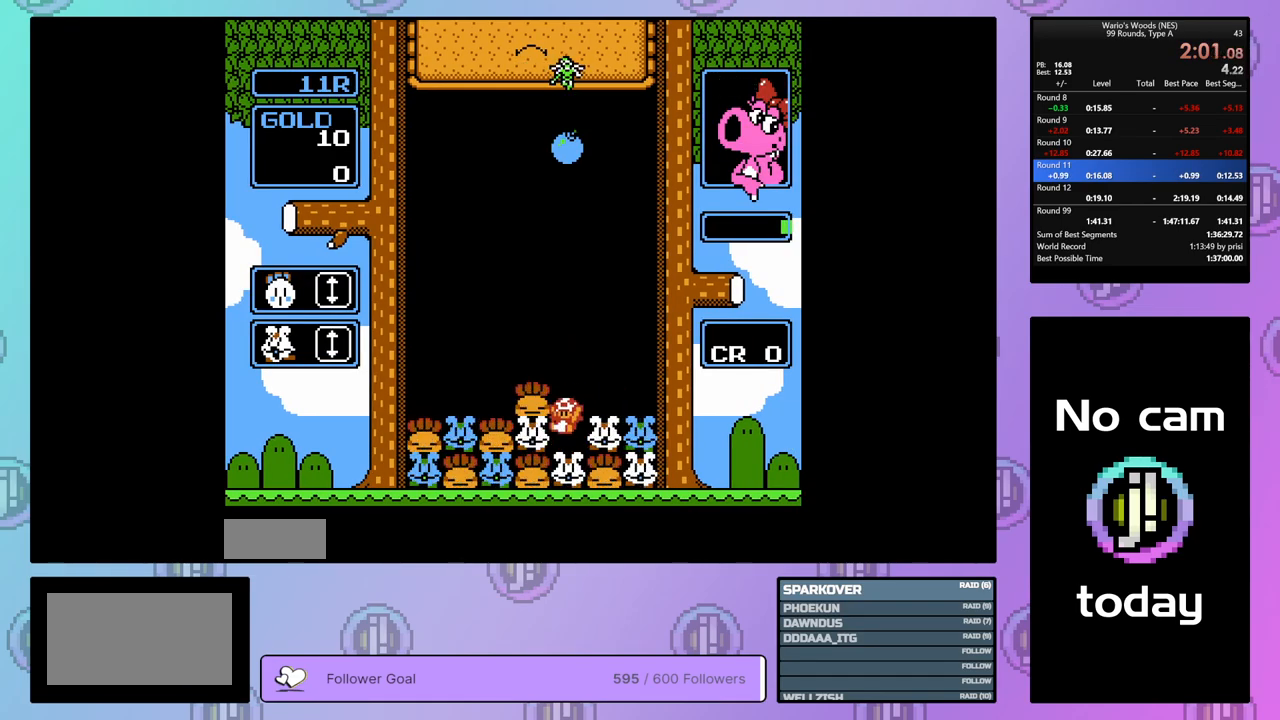
{"buttons": ["DPAD_RIGHT"], "events": [[33, "B", "down"], [217, "DPAD_UP", "down"], [283, "B", "up"], [367, "DPAD_UP", "up"], [433, "DPAD_RIGHT", "down"]]}
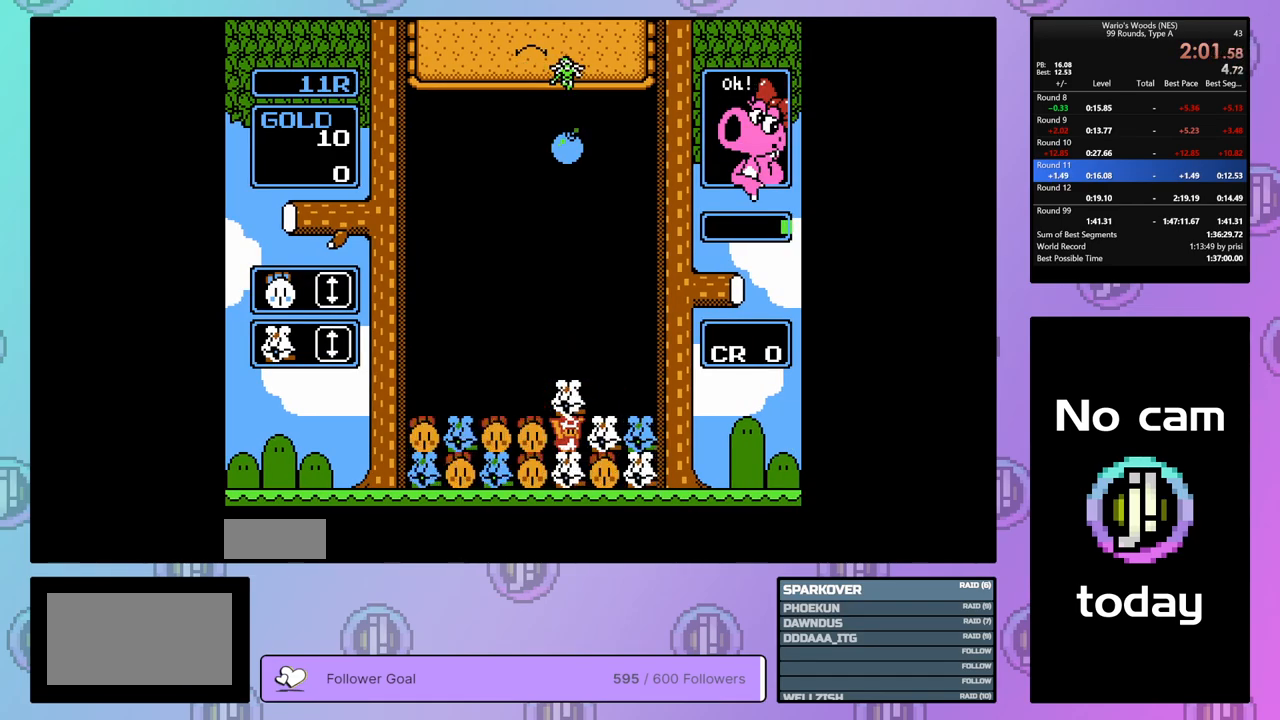
{"buttons": ["DPAD_RIGHT"], "events": [[117, "DPAD_RIGHT", "up"], [217, "DPAD_UP", "down"], [317, "DPAD_UP", "up"], [400, "DPAD_RIGHT", "down"]]}
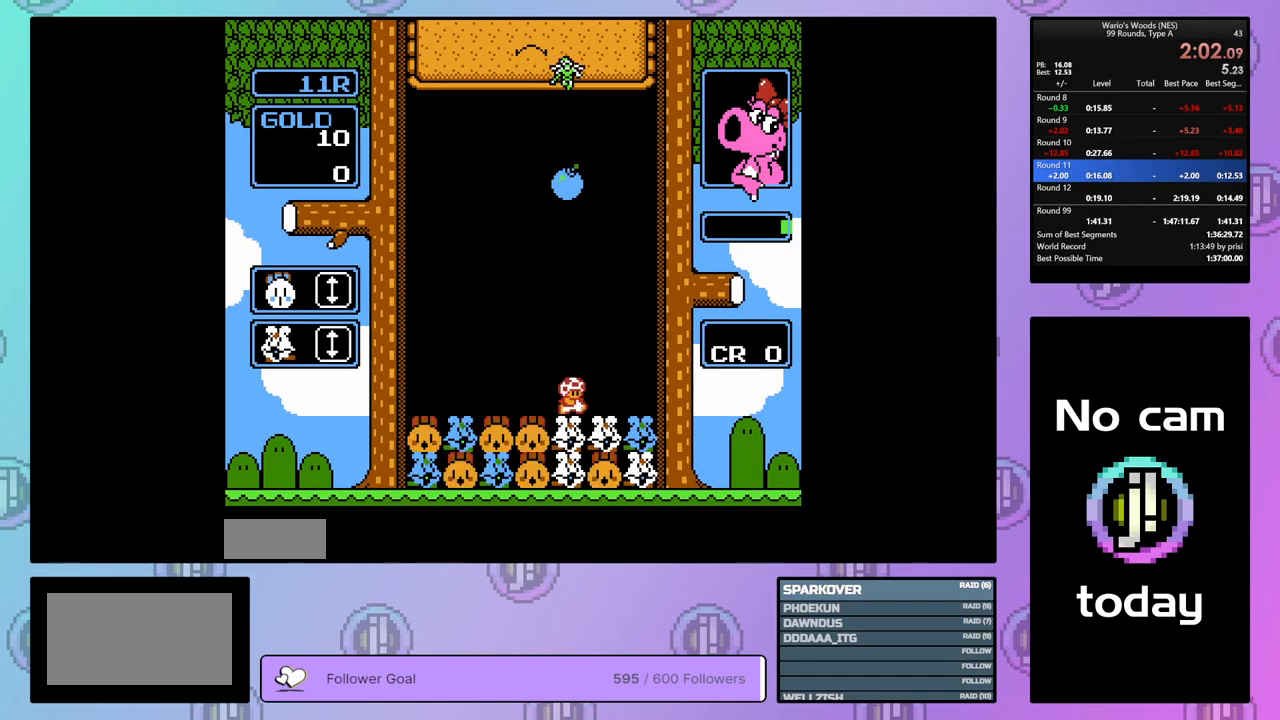
{"buttons": ["DPAD_LEFT"], "events": [[100, "DPAD_RIGHT", "up"], [133, "B", "down"], [217, "DPAD_LEFT", "down"], [250, "B", "up"]]}
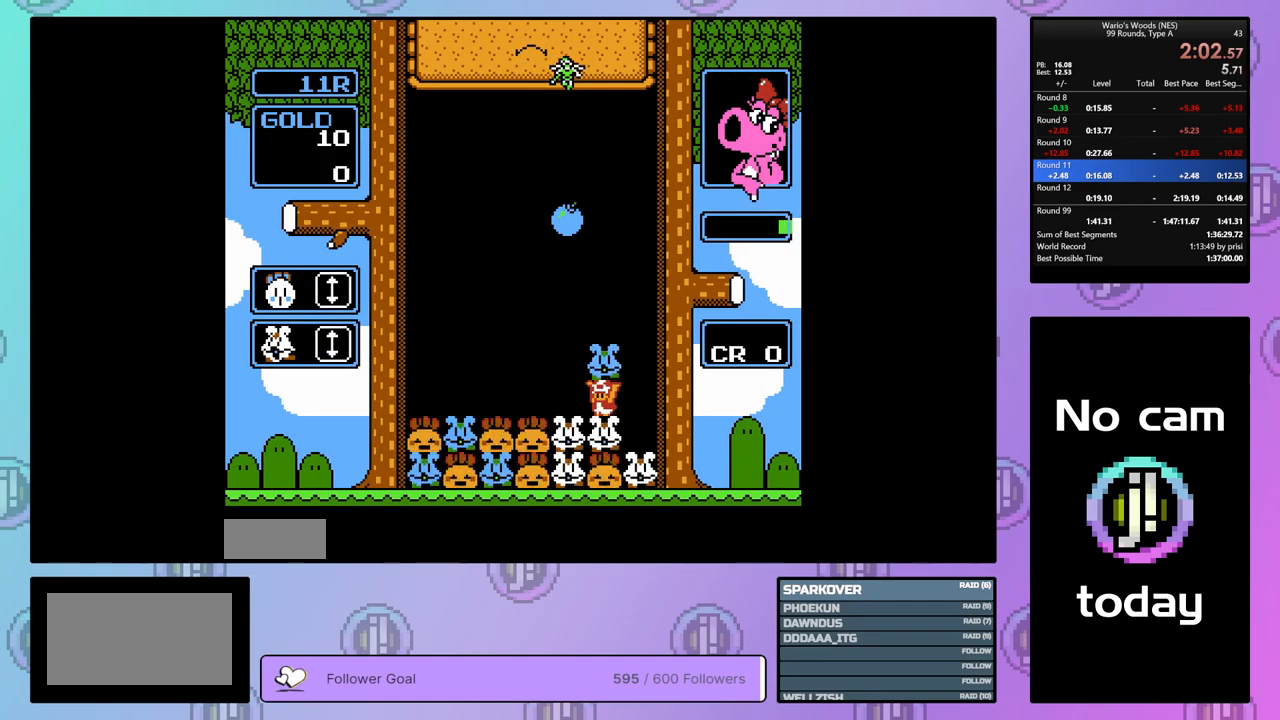
{"buttons": ["B", "DPAD_RIGHT"], "events": [[350, "DPAD_LEFT", "up"], [417, "DPAD_RIGHT", "down"], [500, "B", "down"]]}
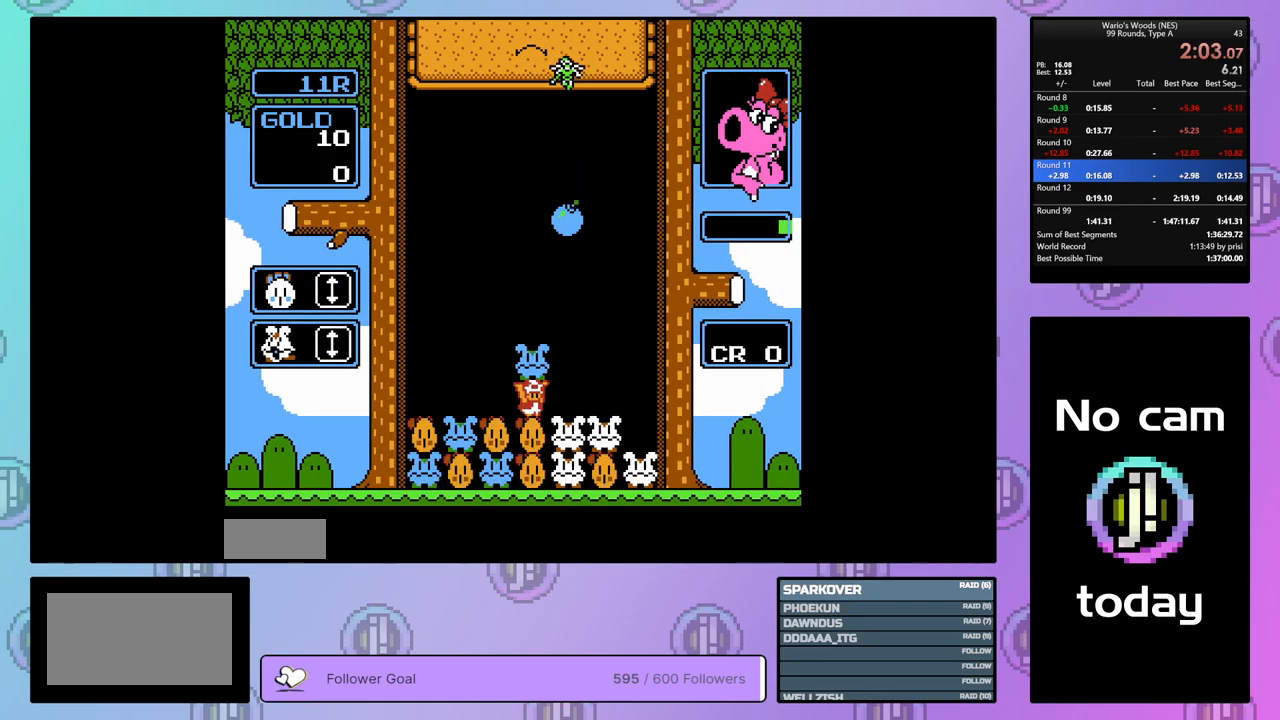
{"buttons": ["DPAD_RIGHT"], "events": [[33, "DPAD_RIGHT", "up"], [150, "DPAD_LEFT", "down"], [167, "B", "up"], [267, "DPAD_LEFT", "up"], [283, "B", "down"], [400, "DPAD_RIGHT", "down"], [433, "B", "up"]]}
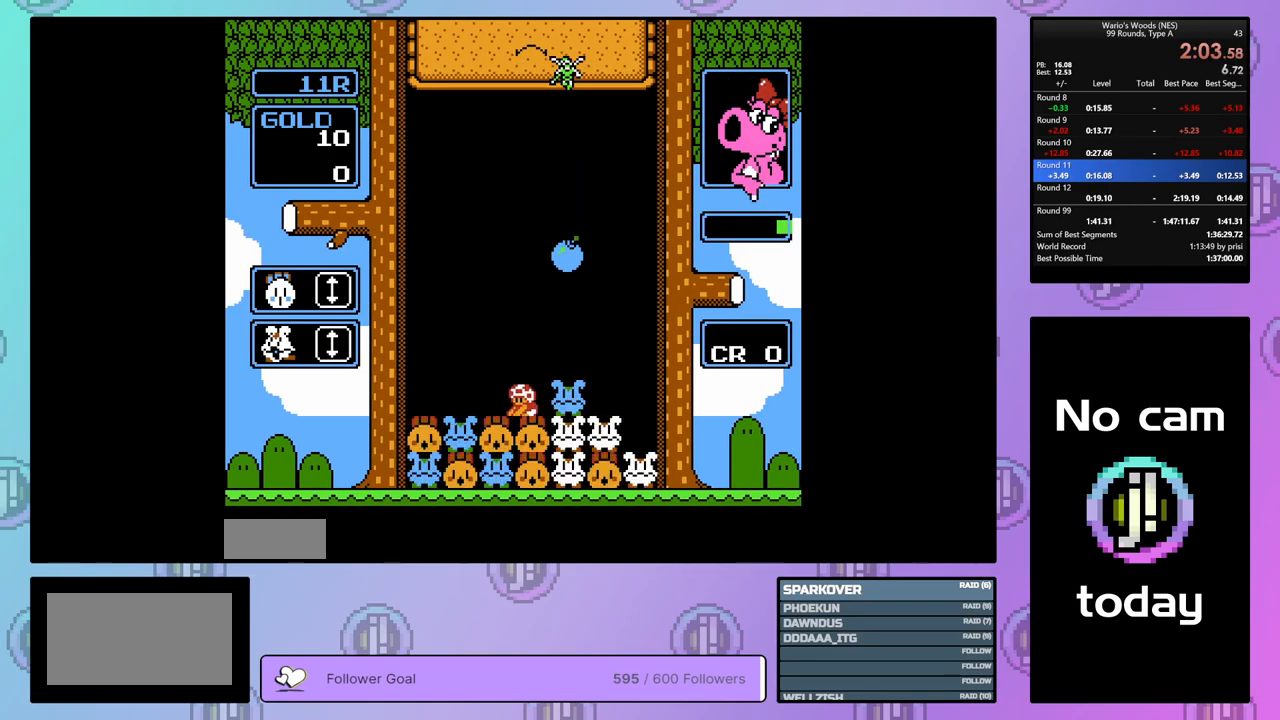
{"buttons": ["B", "DPAD_DOWN"], "events": [[67, "B", "down"], [67, "DPAD_RIGHT", "up"], [233, "B", "up"], [350, "B", "down"], [483, "DPAD_DOWN", "down"]]}
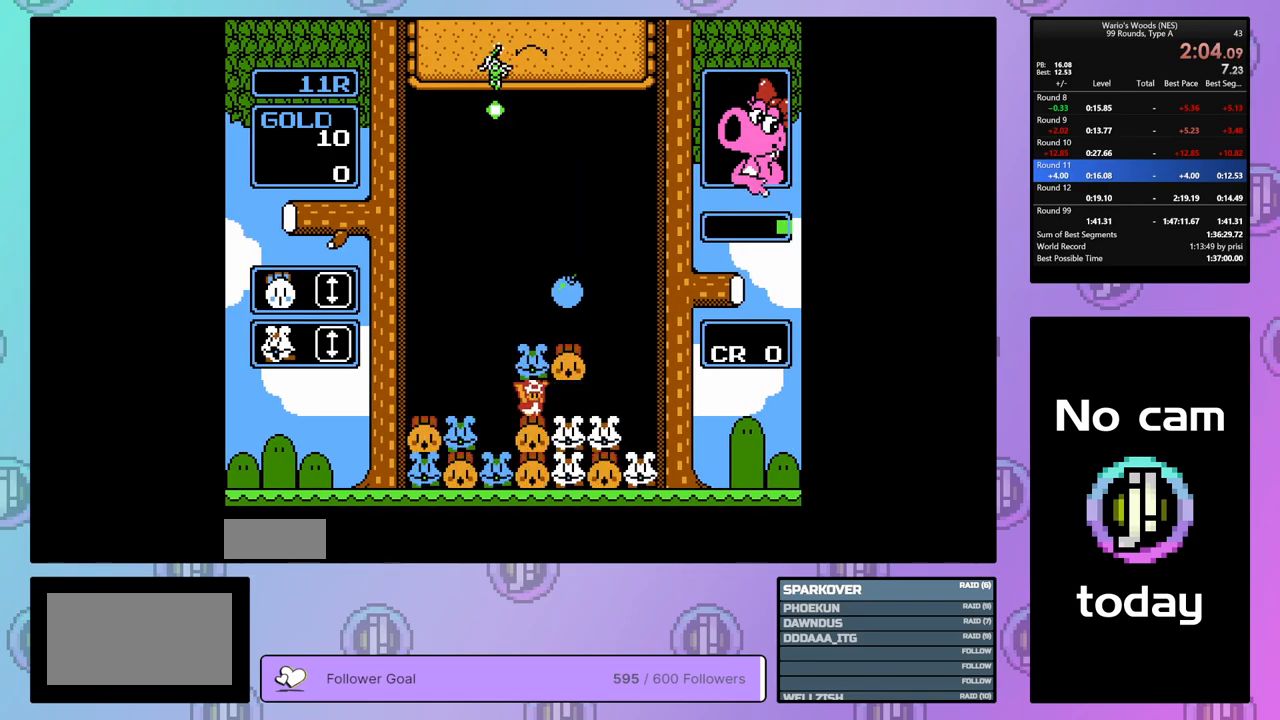
{"buttons": ["B"], "events": [[17, "B", "up"], [133, "B", "down"], [200, "DPAD_DOWN", "up"], [233, "B", "up"], [467, "B", "down"]]}
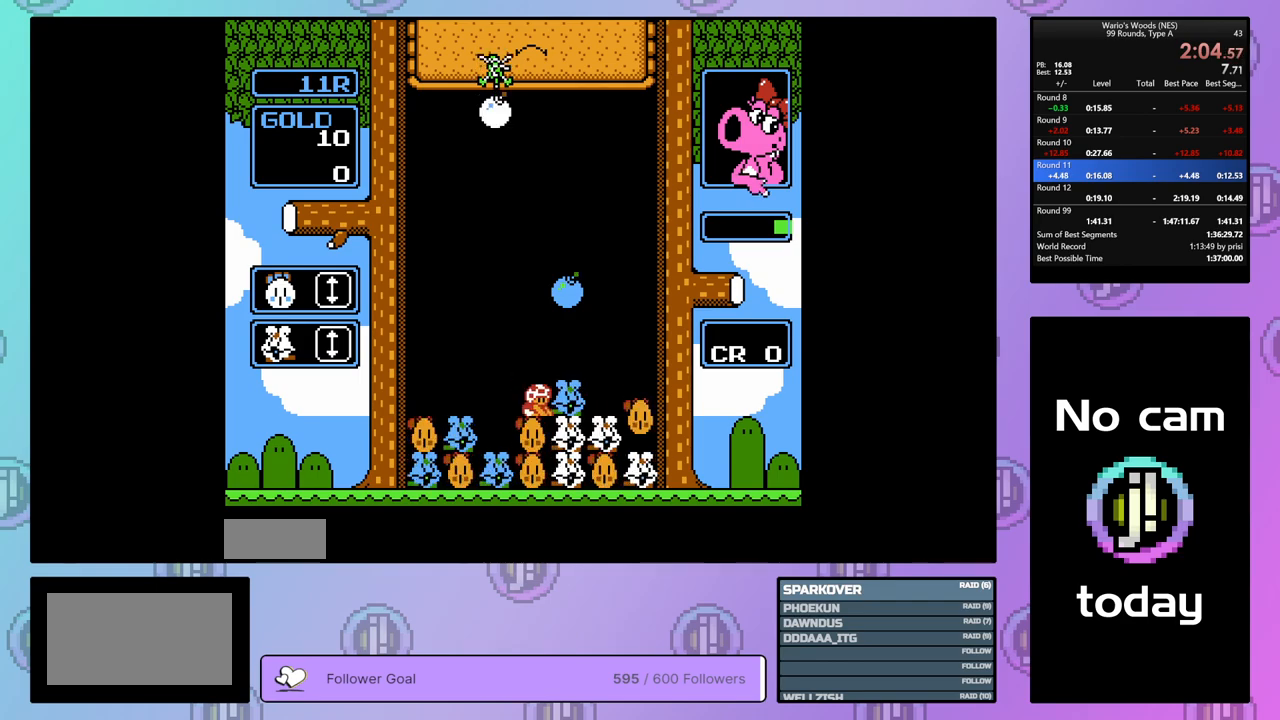
{"buttons": ["A"], "events": [[67, "B", "up"], [67, "DPAD_DOWN", "down"], [450, "DPAD_DOWN", "up"], [483, "A", "down"]]}
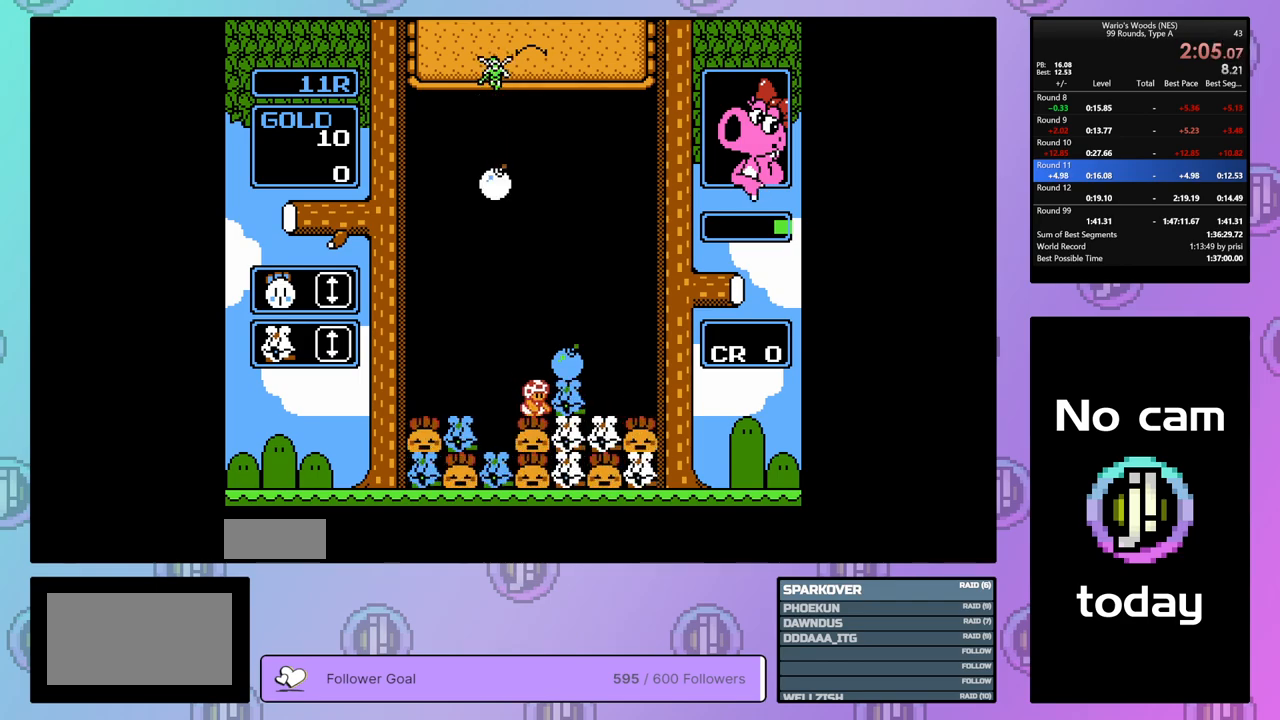
{"buttons": [], "events": [[150, "DPAD_LEFT", "down"], [167, "A", "up"], [250, "A", "down"], [250, "DPAD_LEFT", "up"], [400, "A", "up"]]}
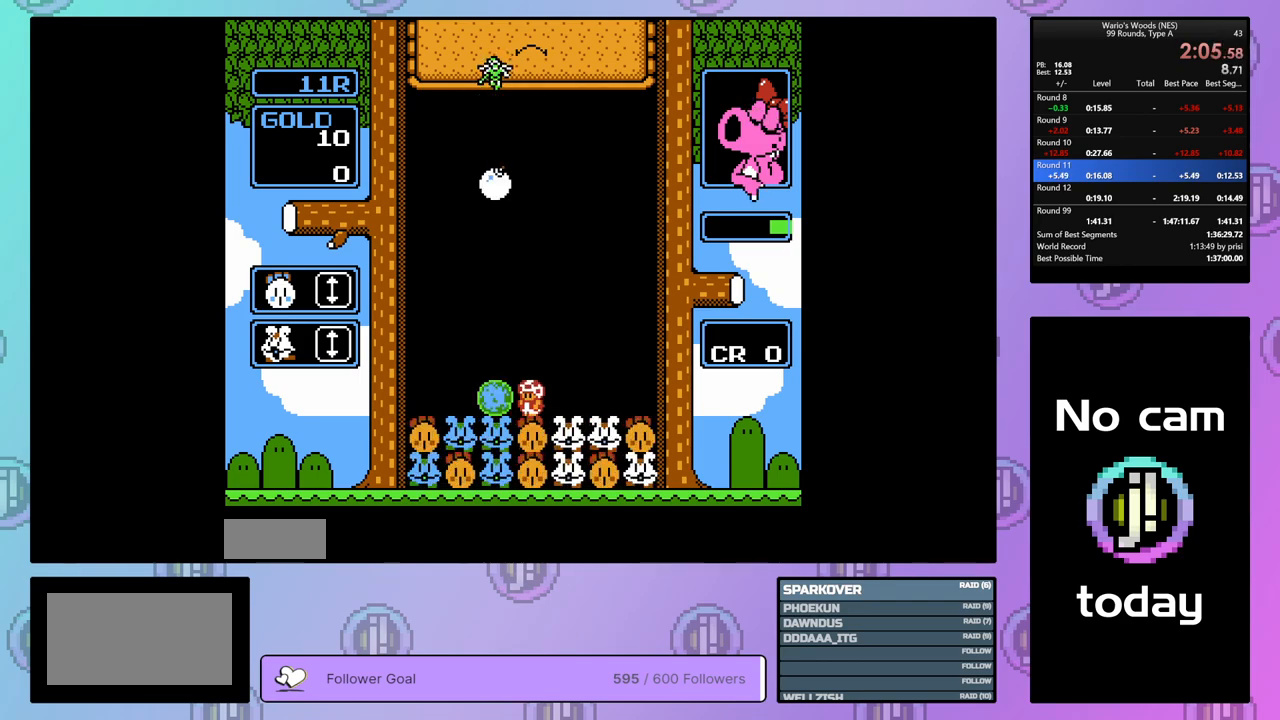
{"buttons": ["DPAD_DOWN"], "events": [[283, "DPAD_DOWN", "down"]]}
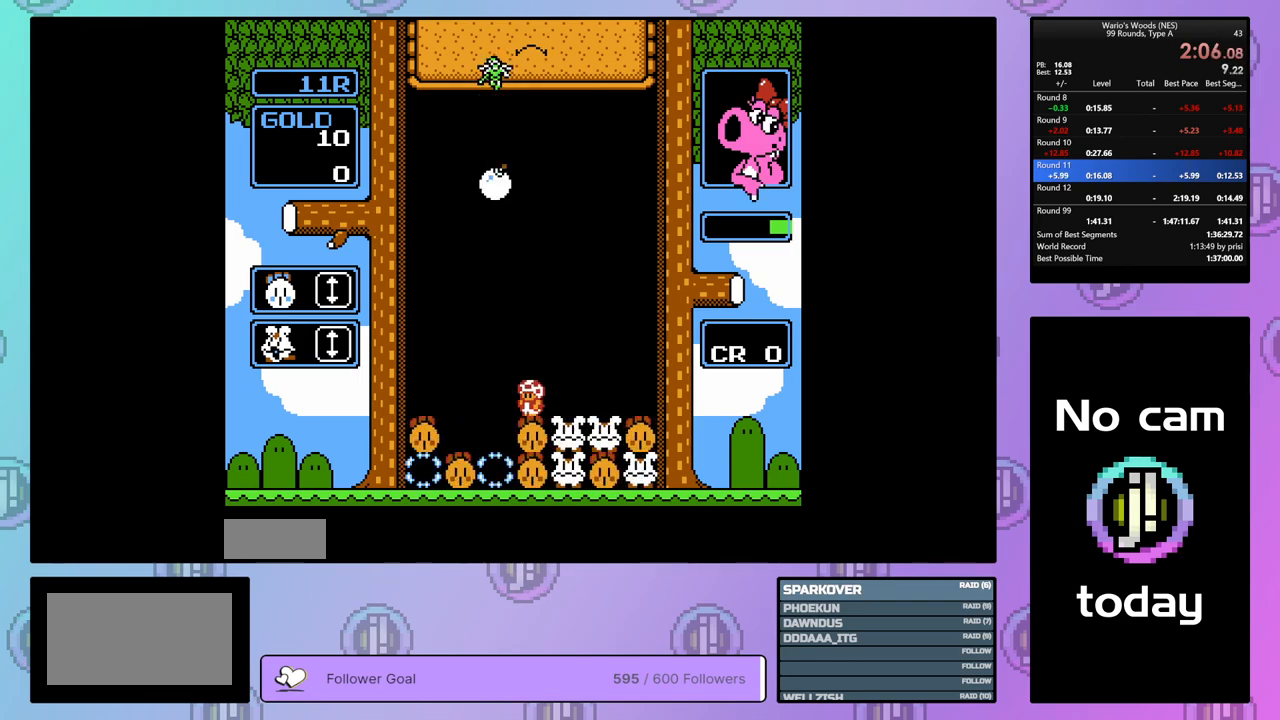
{"buttons": ["DPAD_DOWN"], "events": []}
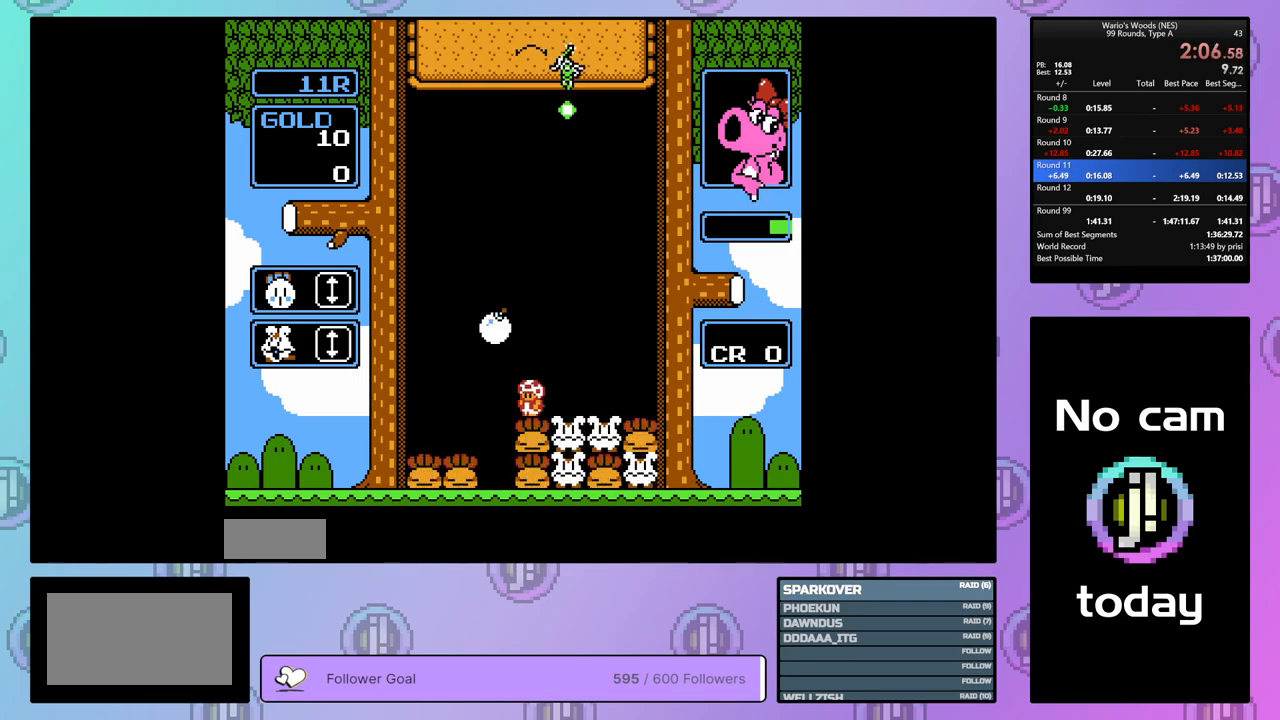
{"buttons": ["DPAD_LEFT"], "events": [[67, "DPAD_DOWN", "up"], [117, "B", "down"], [250, "B", "up"], [250, "DPAD_RIGHT", "down"], [367, "B", "down"], [367, "DPAD_RIGHT", "up"], [450, "DPAD_LEFT", "down"], [483, "B", "up"]]}
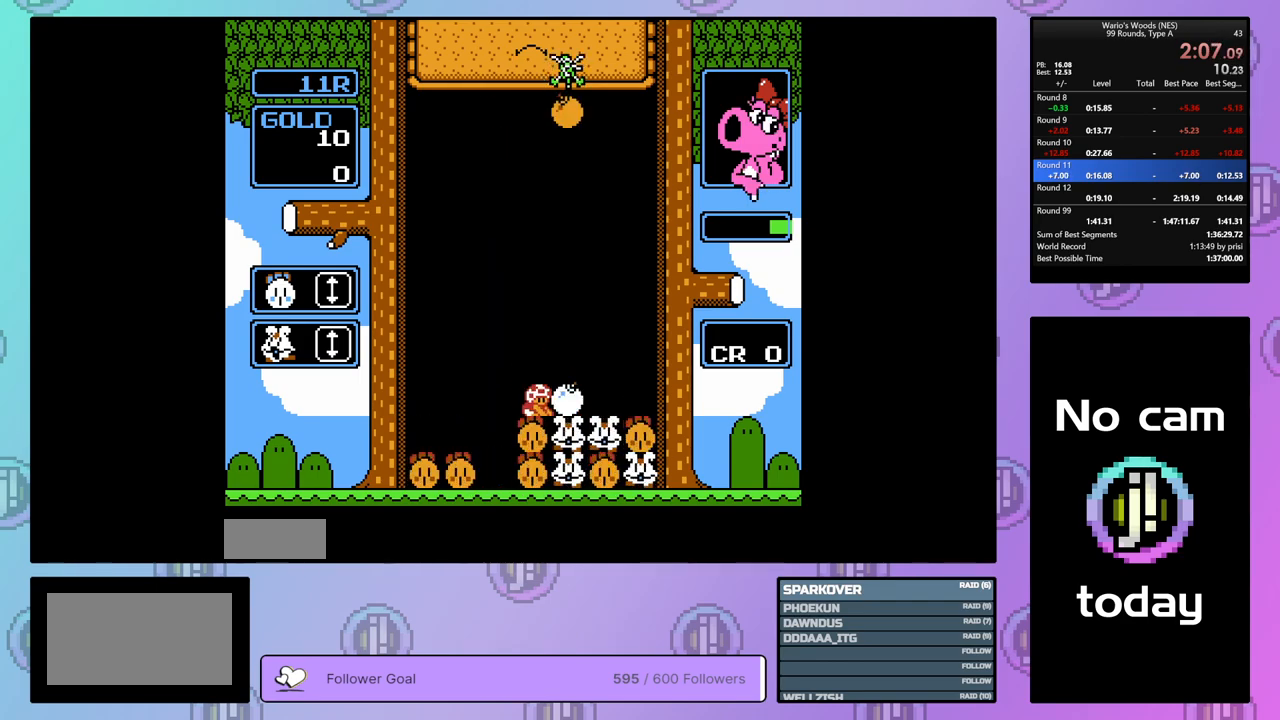
{"buttons": [], "events": [[283, "DPAD_LEFT", "up"]]}
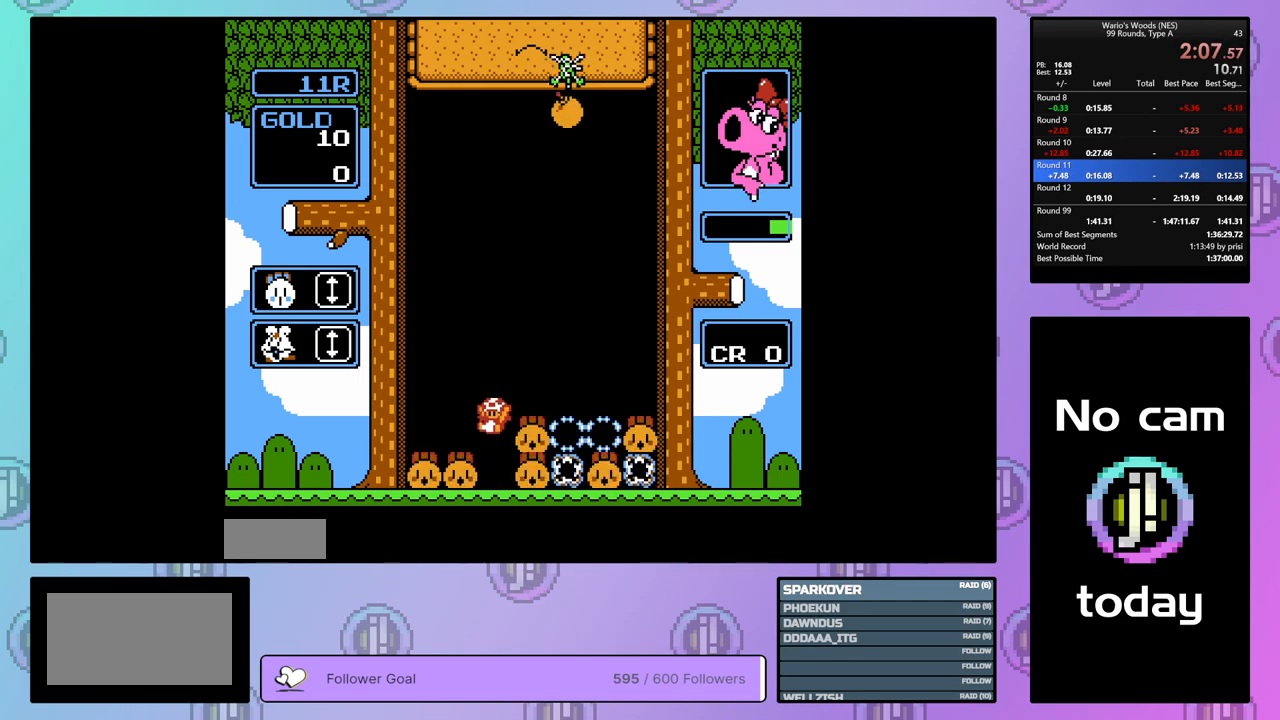
{"buttons": ["DPAD_UP"], "events": [[133, "DPAD_RIGHT", "down"], [233, "B", "down"], [250, "DPAD_RIGHT", "up"], [500, "B", "up"], [500, "DPAD_UP", "down"]]}
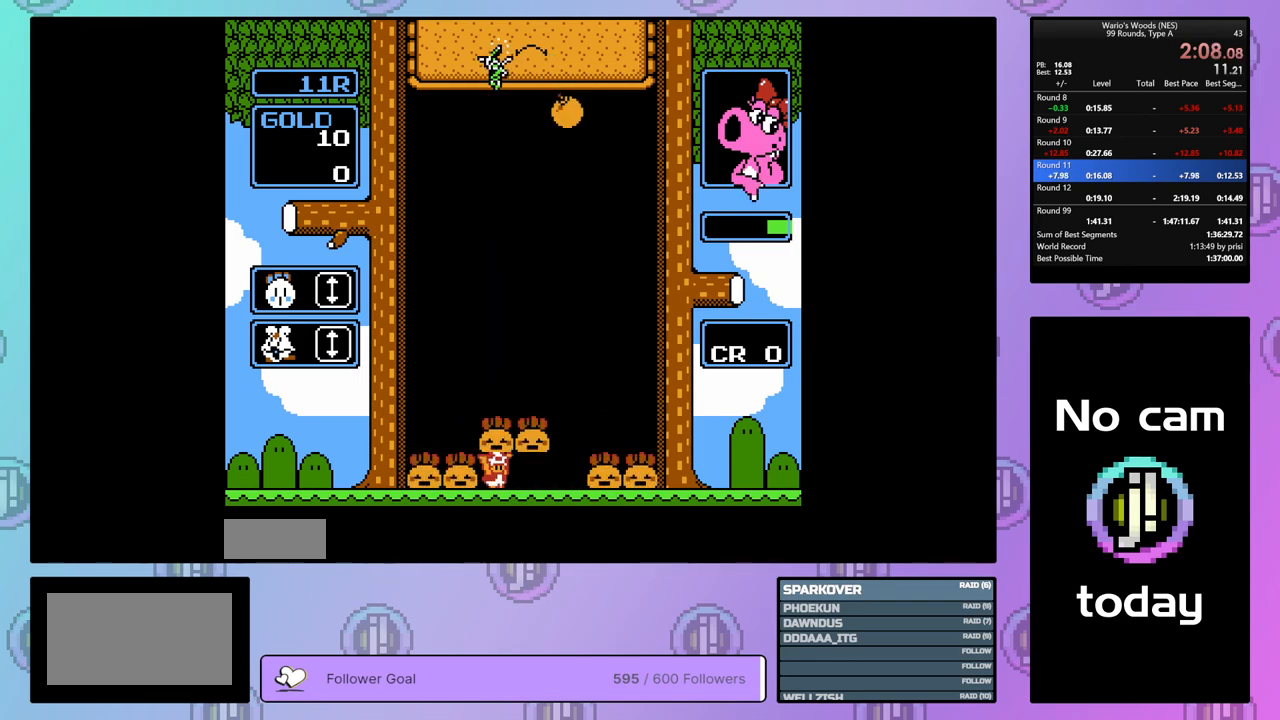
{"buttons": ["DPAD_DOWN"], "events": [[117, "DPAD_UP", "up"], [150, "DPAD_DOWN", "down"]]}
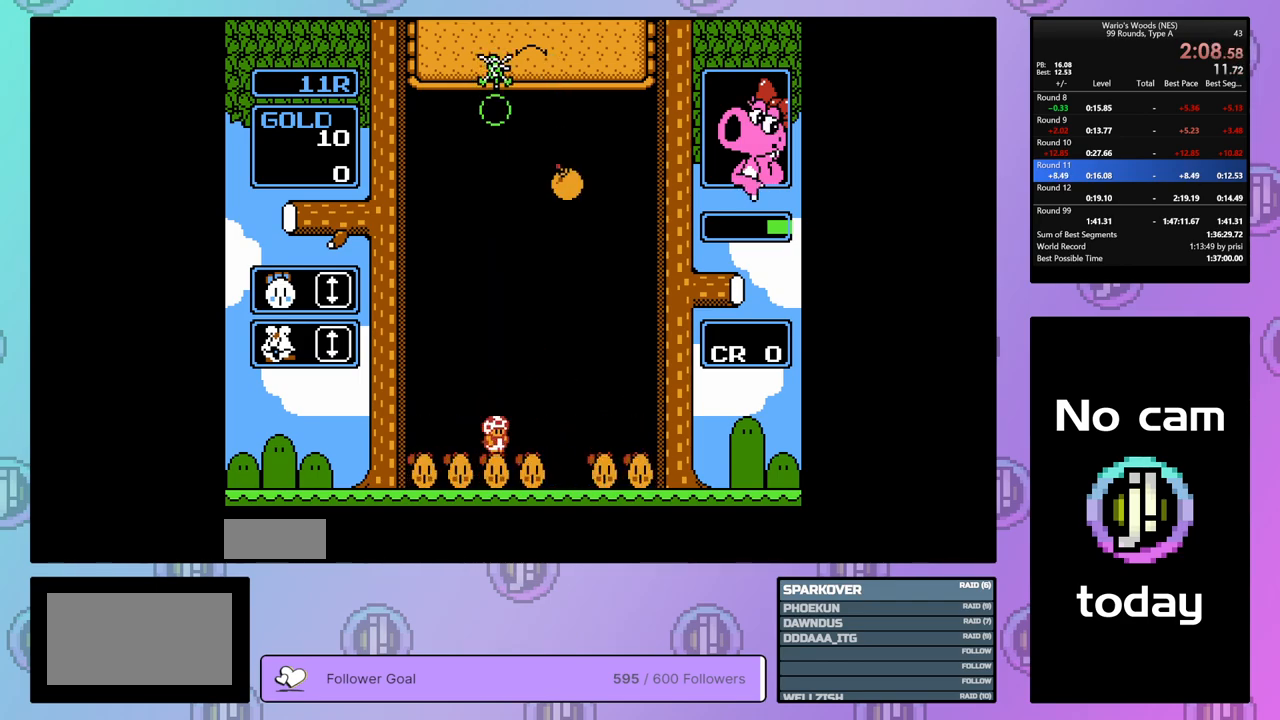
{"buttons": ["DPAD_DOWN"], "events": []}
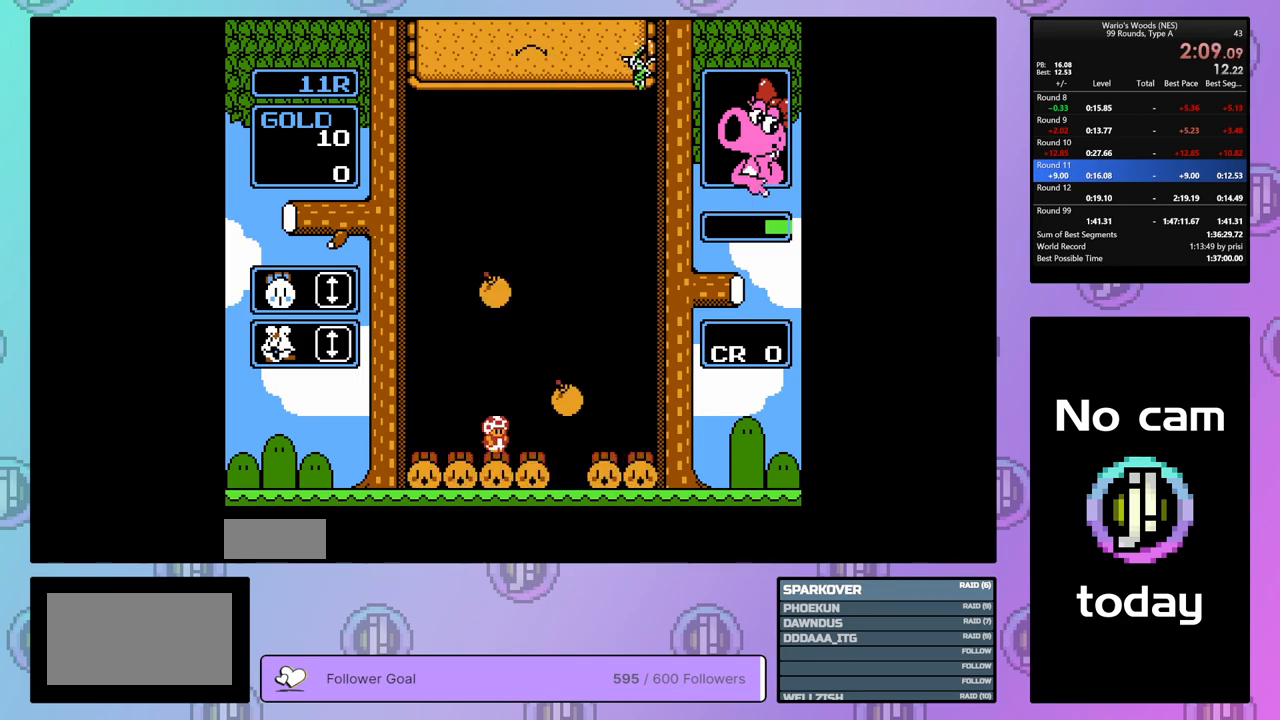
{"buttons": ["DPAD_DOWN", "DPAD_LEFT"], "events": [[67, "DPAD_DOWN", "up"], [183, "DPAD_RIGHT", "down"], [467, "DPAD_DOWN", "down"], [467, "DPAD_RIGHT", "up"], [500, "DPAD_LEFT", "down"]]}
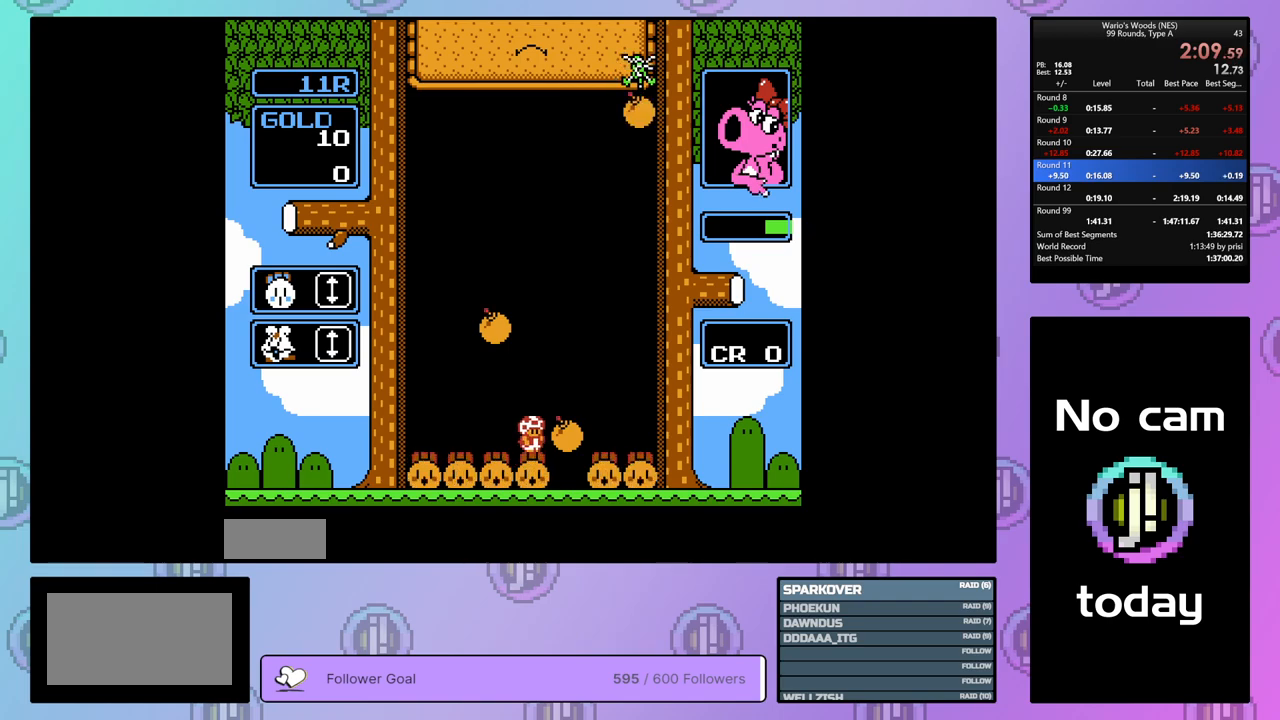
{"buttons": ["DPAD_RIGHT"], "events": [[33, "DPAD_LEFT", "up"], [300, "DPAD_DOWN", "up"], [383, "DPAD_RIGHT", "down"]]}
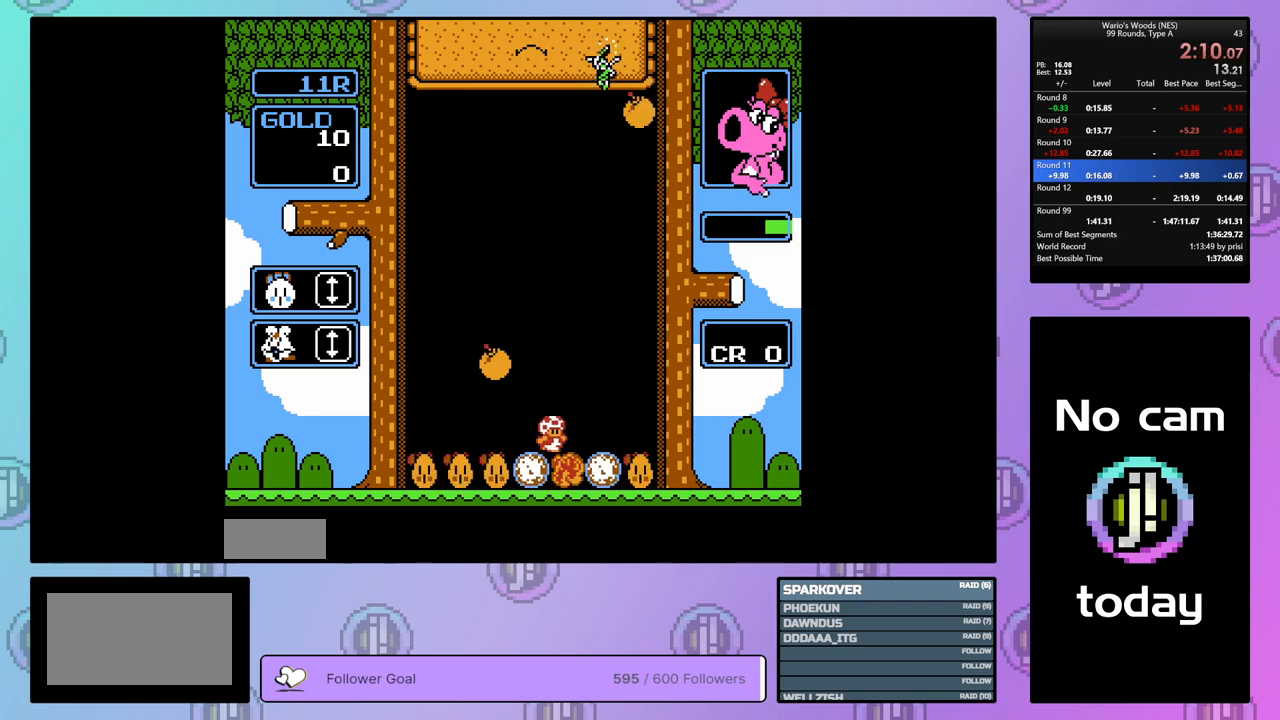
{"buttons": [], "events": [[417, "DPAD_RIGHT", "up"]]}
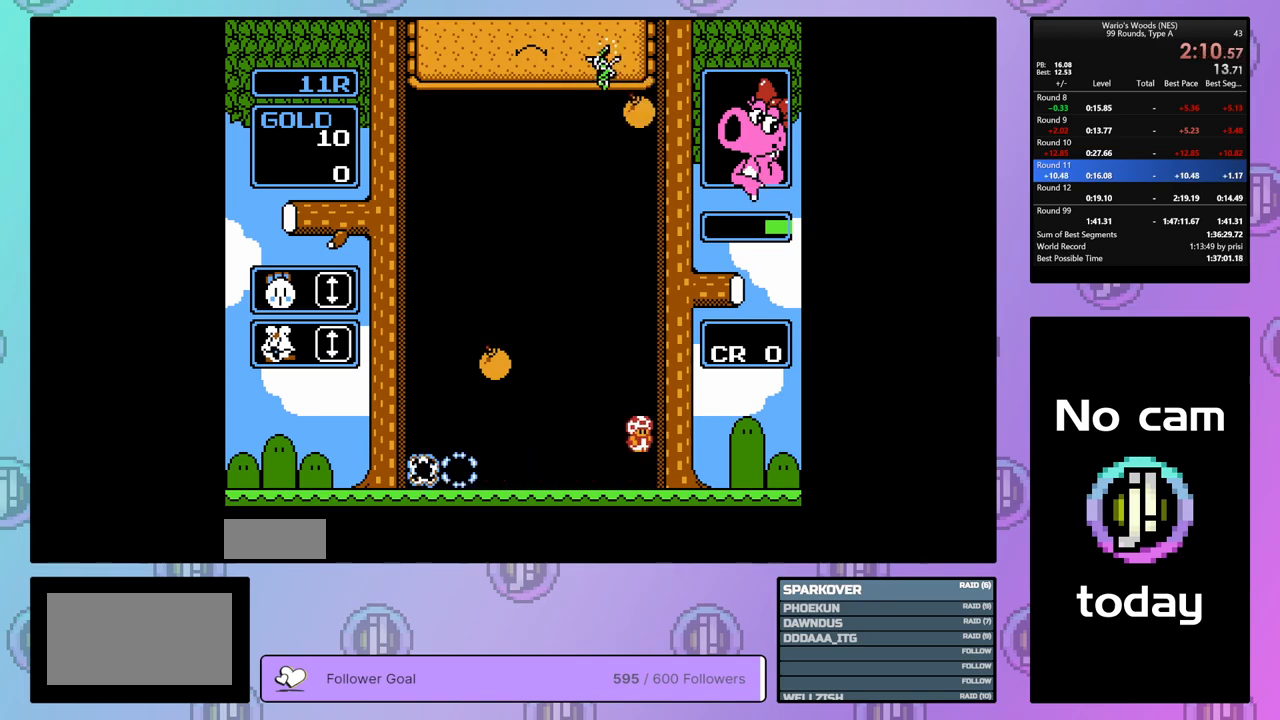
{"buttons": [], "events": []}
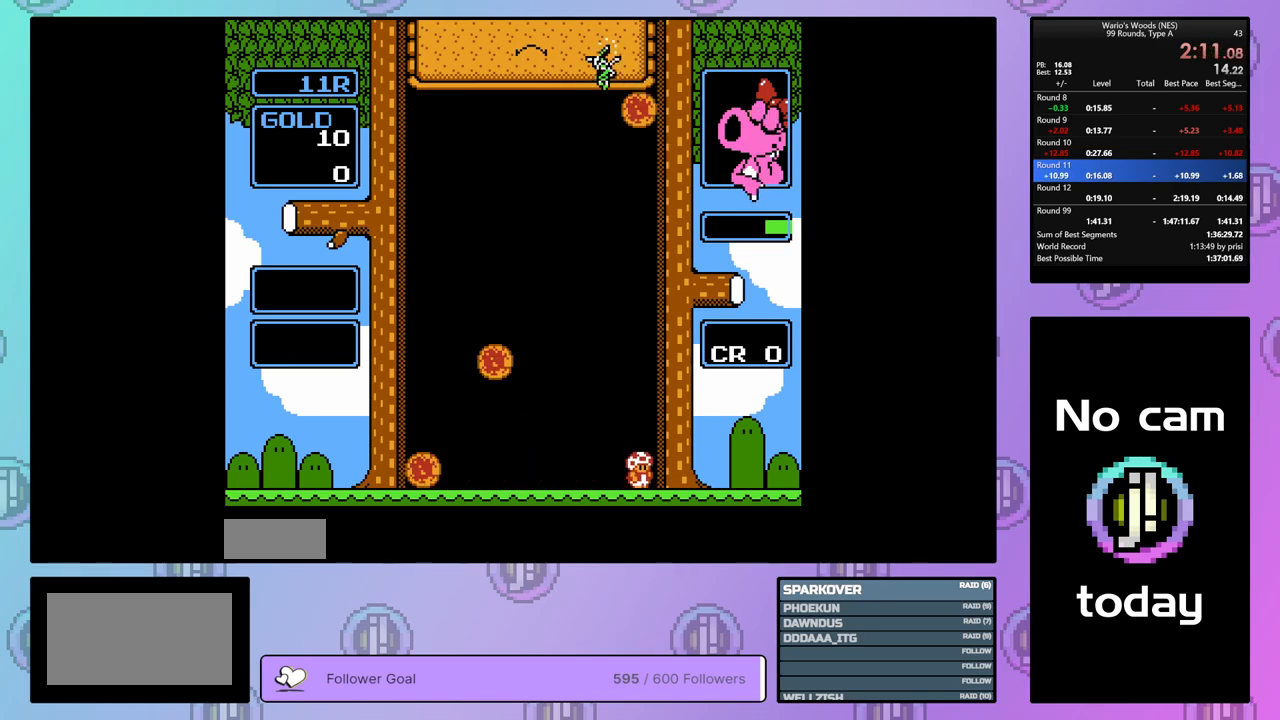
{"buttons": [], "events": []}
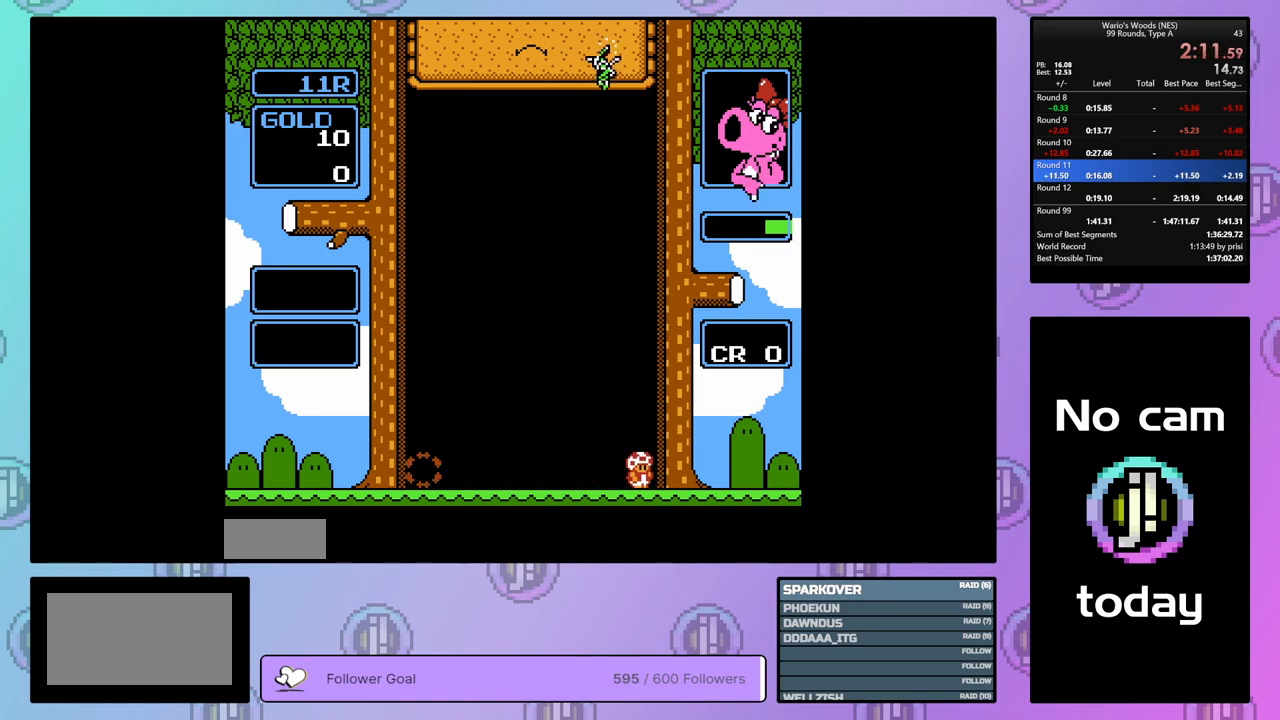
{"buttons": ["DPAD_RIGHT"], "events": [[133, "DPAD_RIGHT", "down"]]}
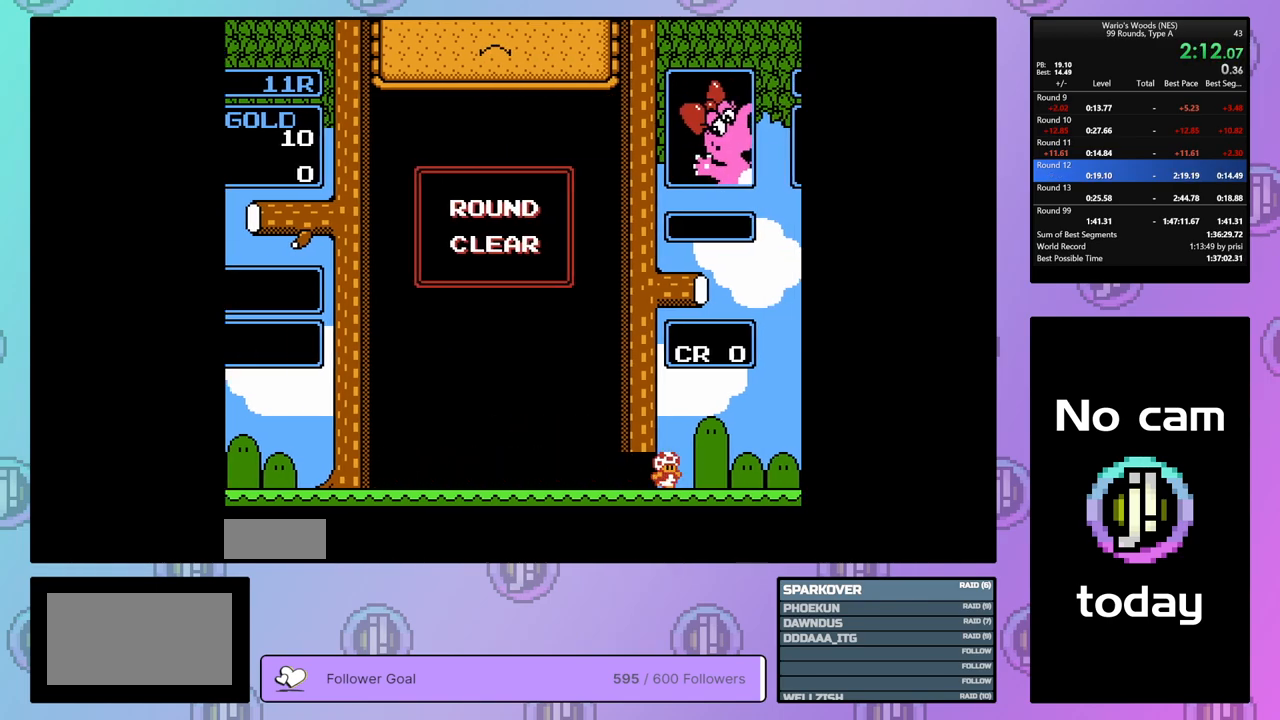
{"buttons": [], "events": [[300, "DPAD_RIGHT", "up"]]}